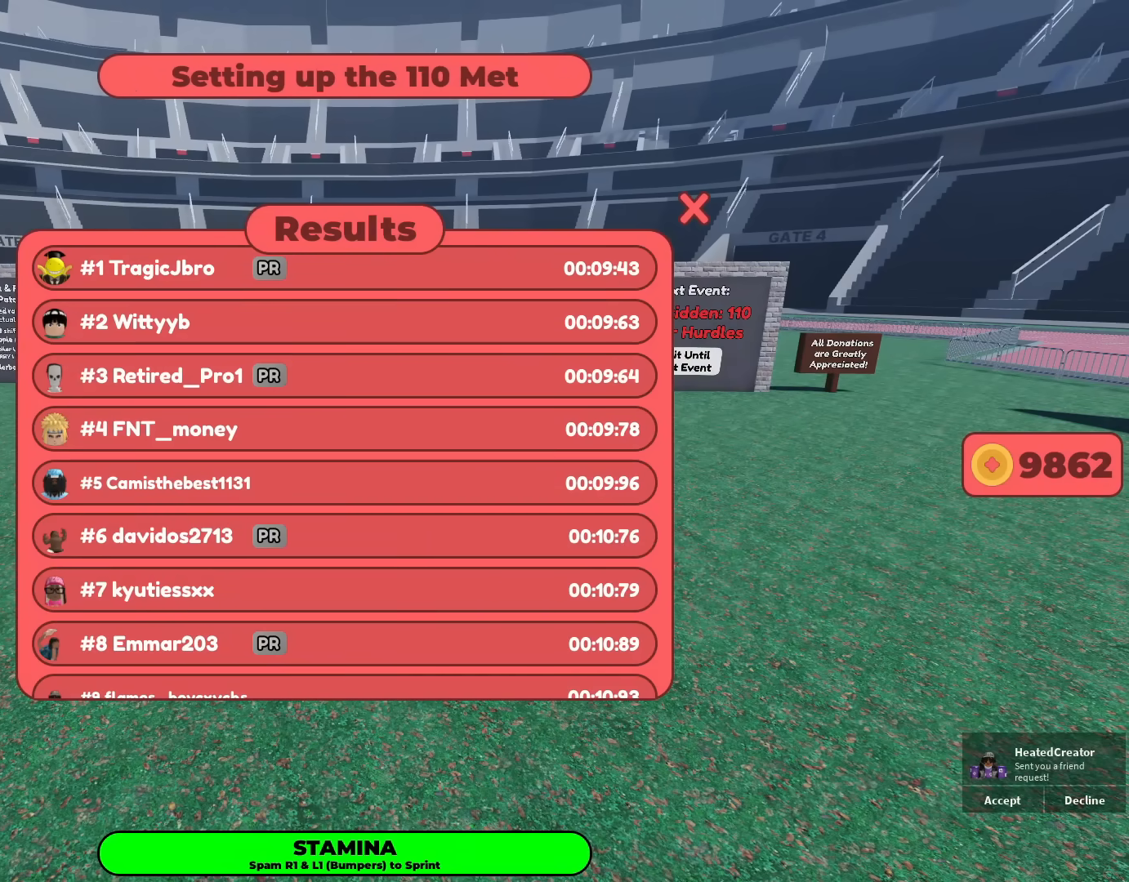
Gameplay with a controller (Xbox layout); each line is a JSON object with the inputs held at the frame after it. "events" lists button and stick changes between this image and that frame as [ms after this image, input, new state], when the widget could be followed in between.
{"buttons": [], "left_stick": "down-left", "right_stick": "center", "events": [[350, "left_stick", "down"], [467, "left_stick", "down-left"]]}
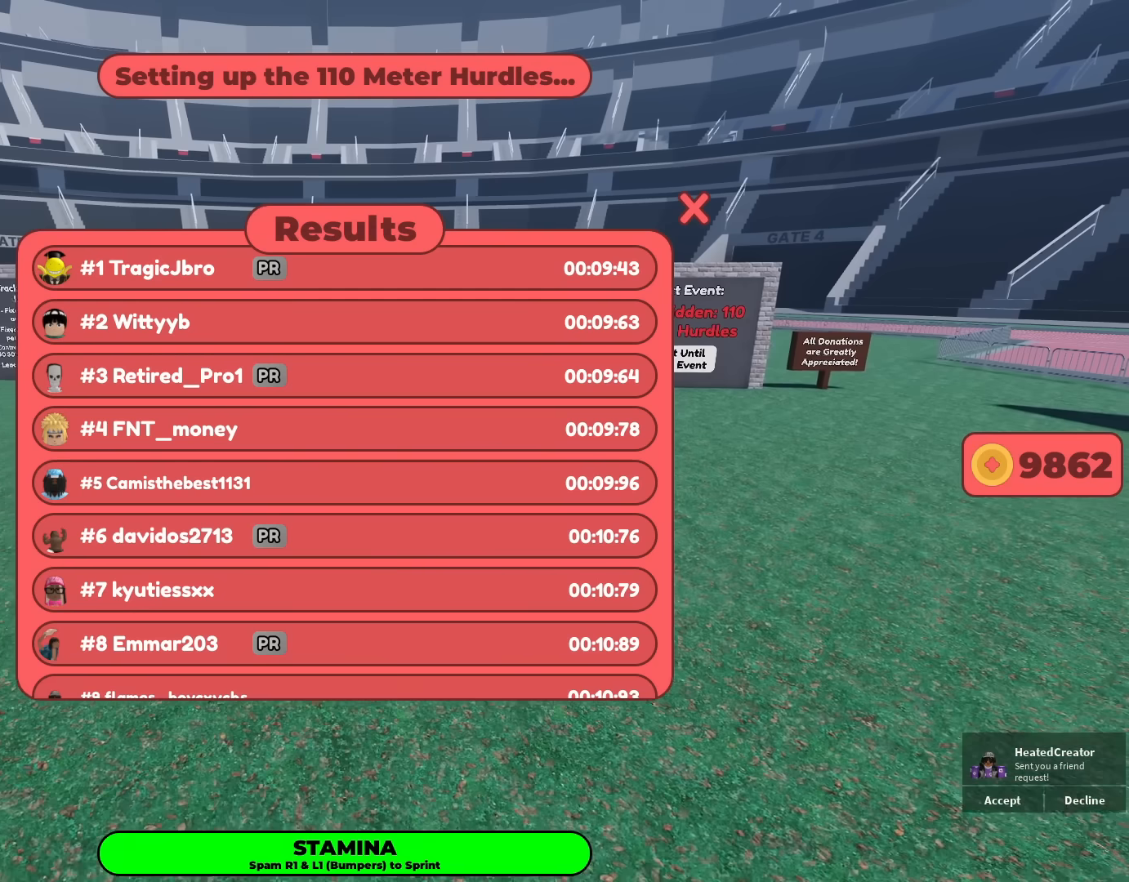
{"buttons": [], "left_stick": "center", "right_stick": "center", "events": [[200, "left_stick", "down"], [417, "left_stick", "center"]]}
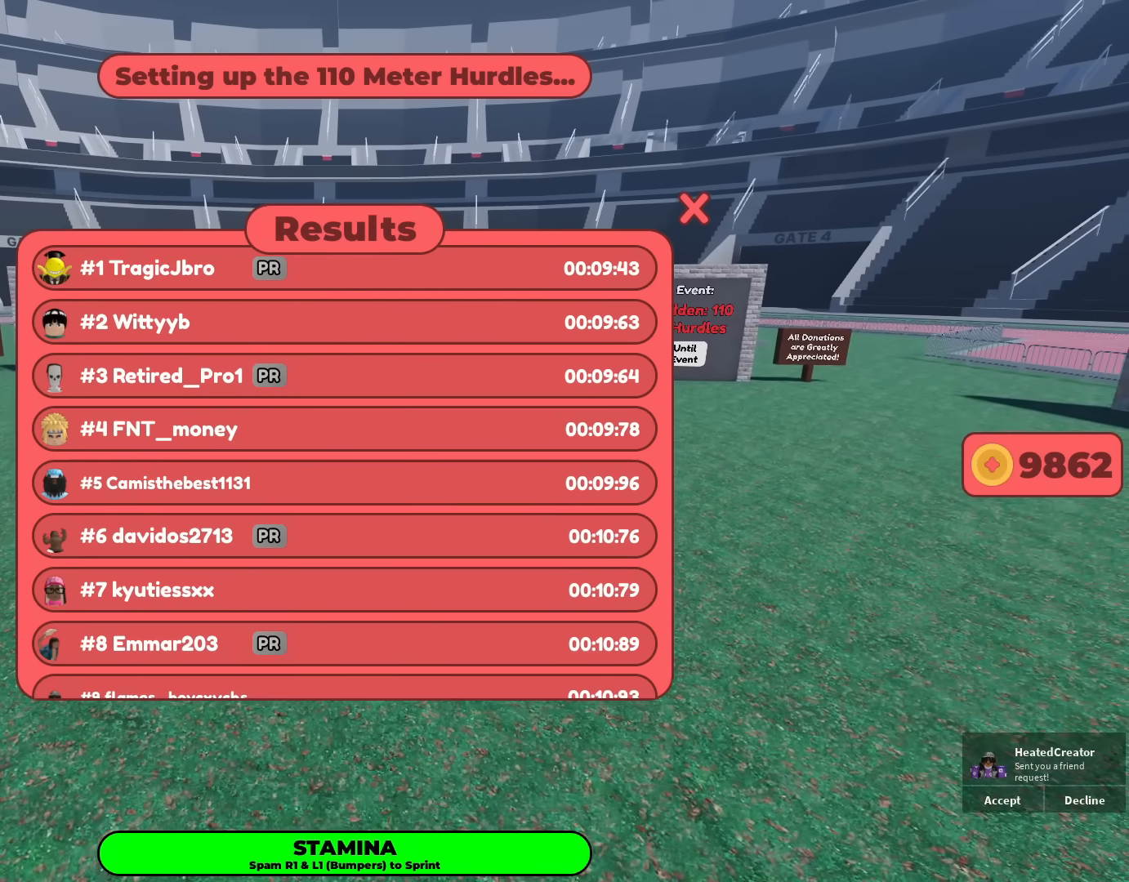
{"buttons": [], "left_stick": "center", "right_stick": "center", "events": []}
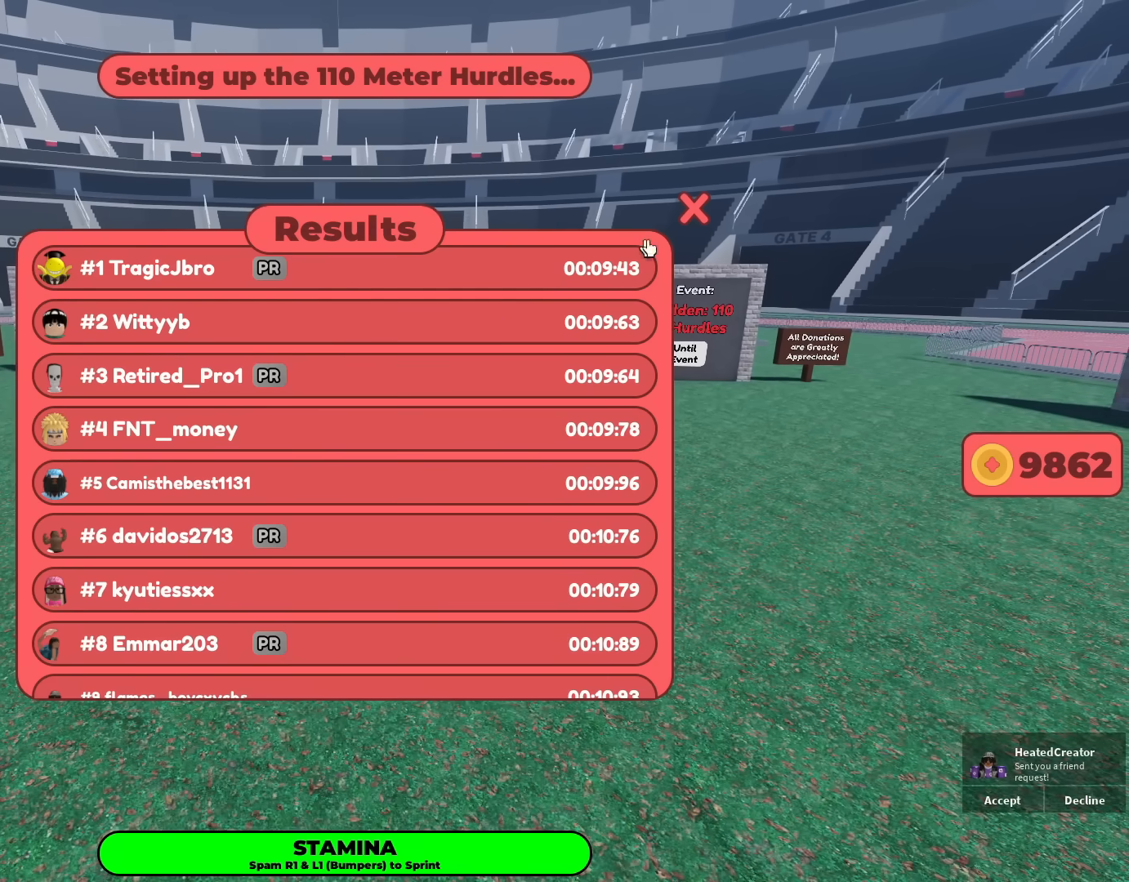
{"buttons": [], "left_stick": "center", "right_stick": "center", "events": []}
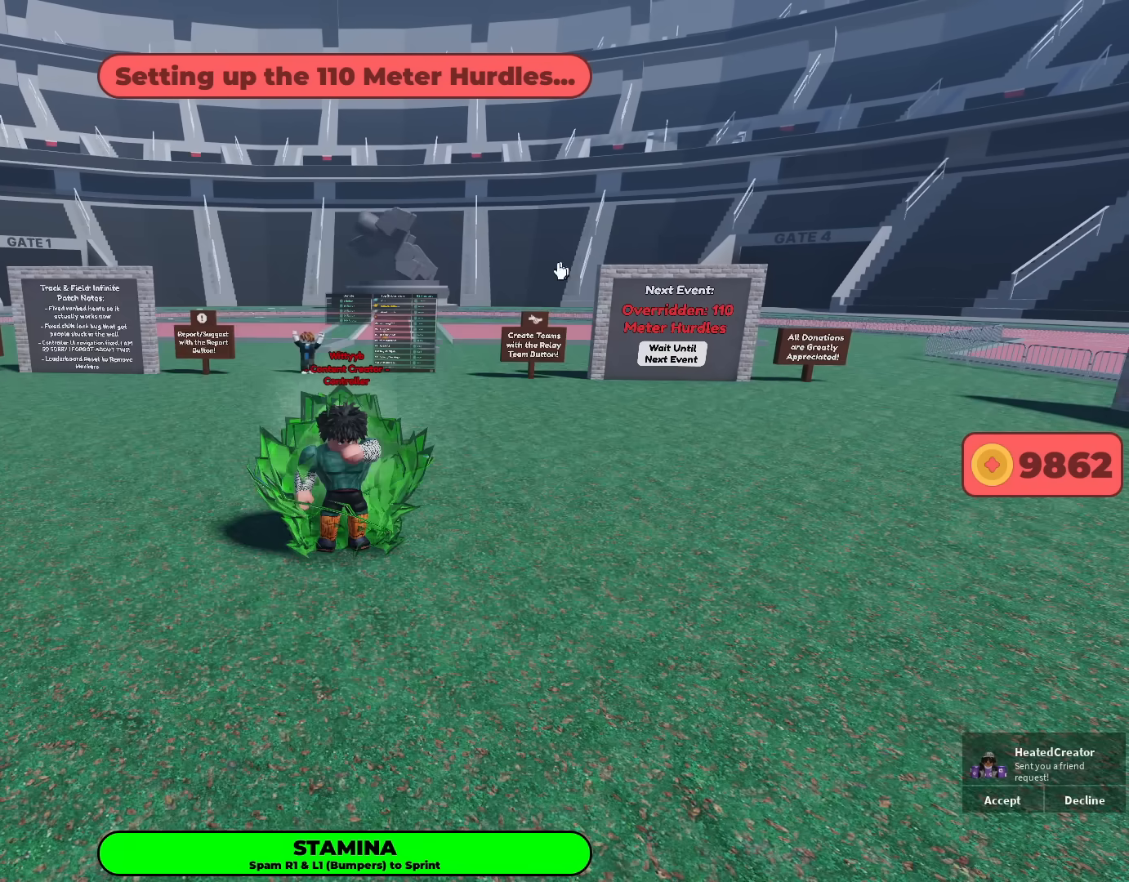
{"buttons": [], "left_stick": "center", "right_stick": "center", "events": []}
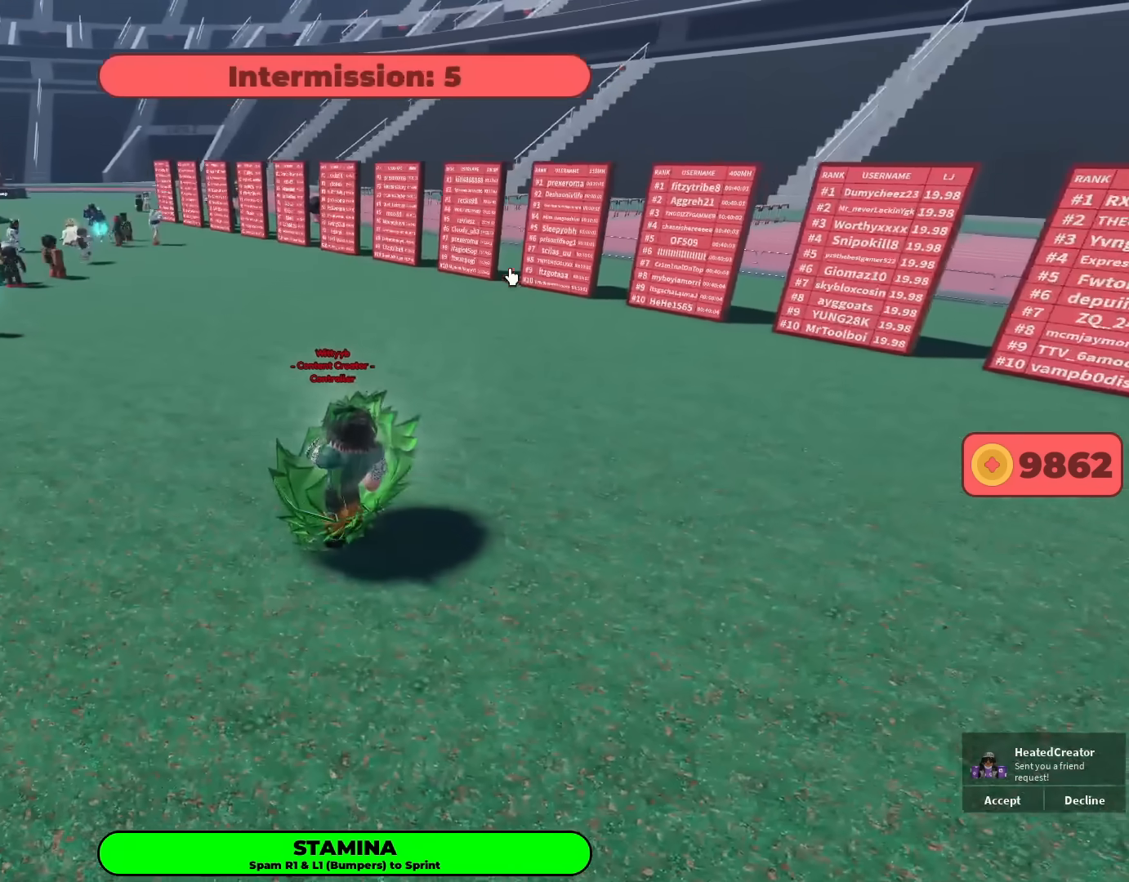
{"buttons": [], "left_stick": "center", "right_stick": "center", "events": []}
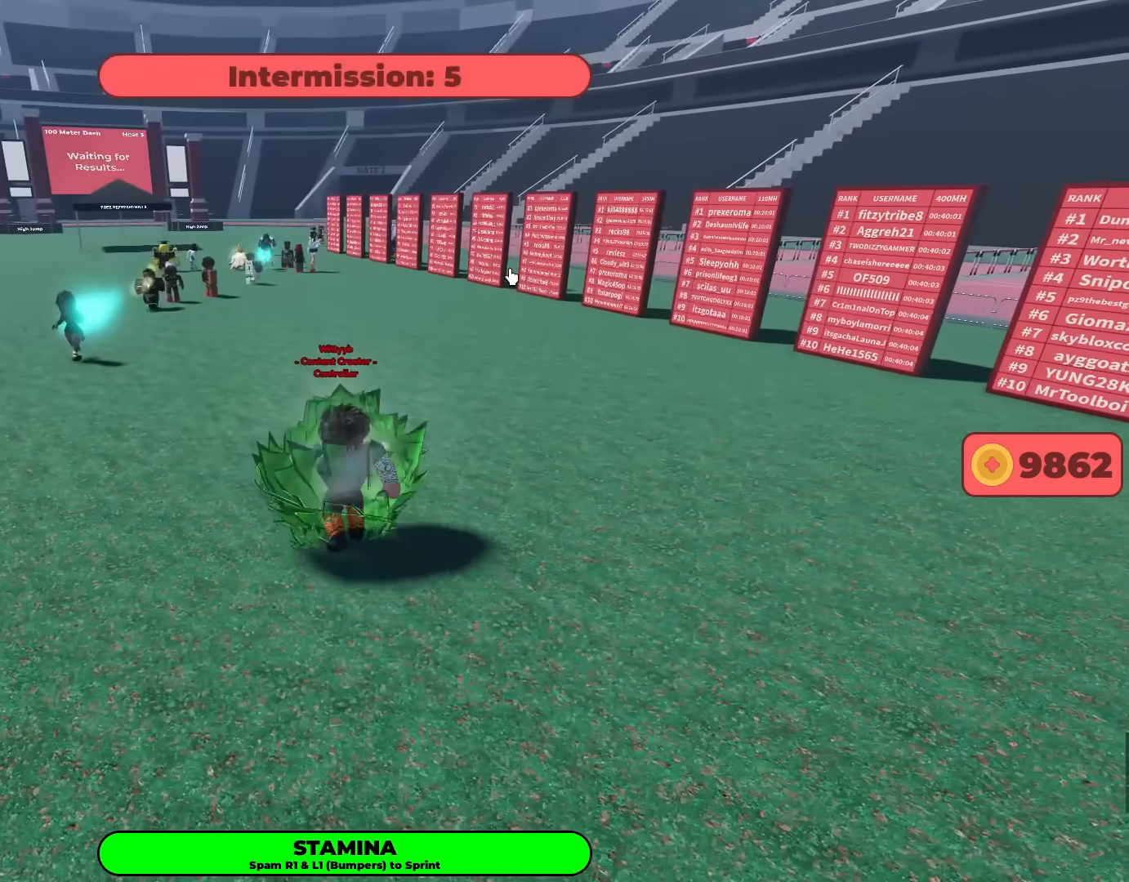
{"buttons": [], "left_stick": "center", "right_stick": "center", "events": []}
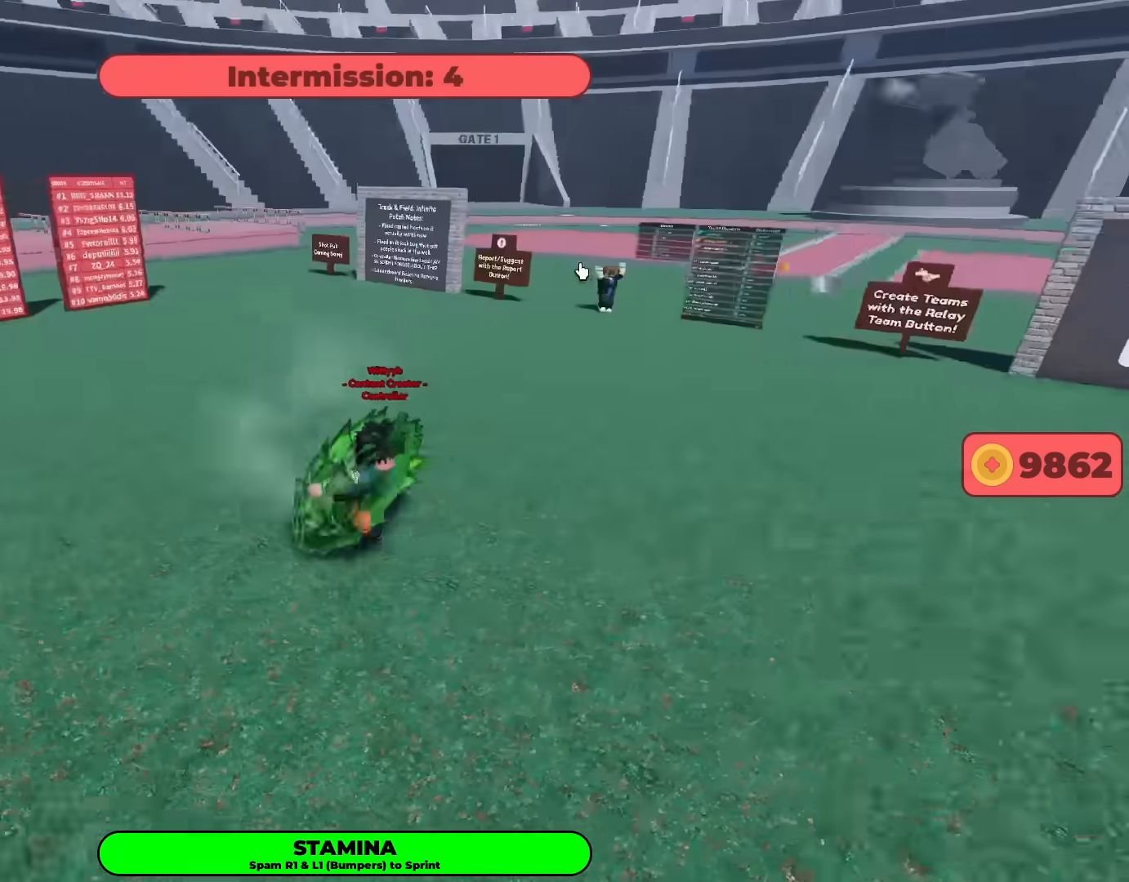
{"buttons": [], "left_stick": "center", "right_stick": "center", "events": []}
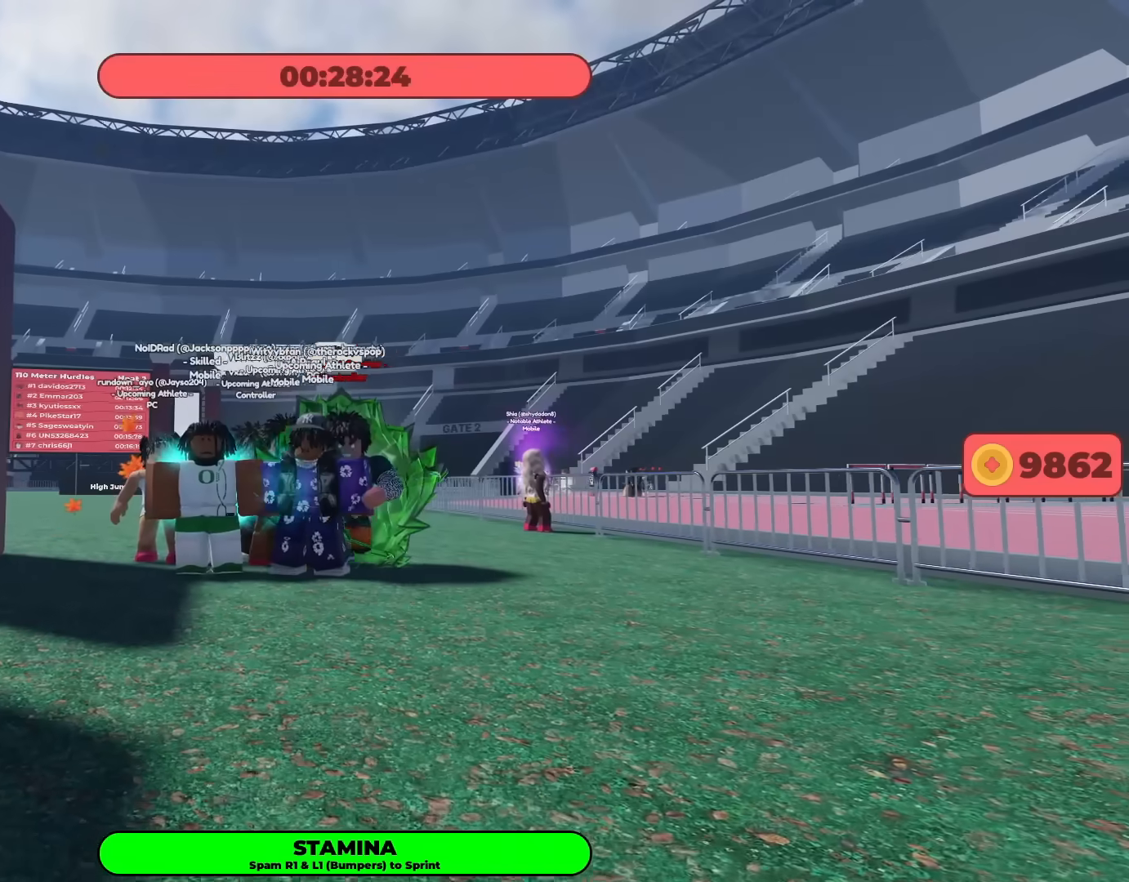
{"buttons": [], "left_stick": "center", "right_stick": "center", "events": []}
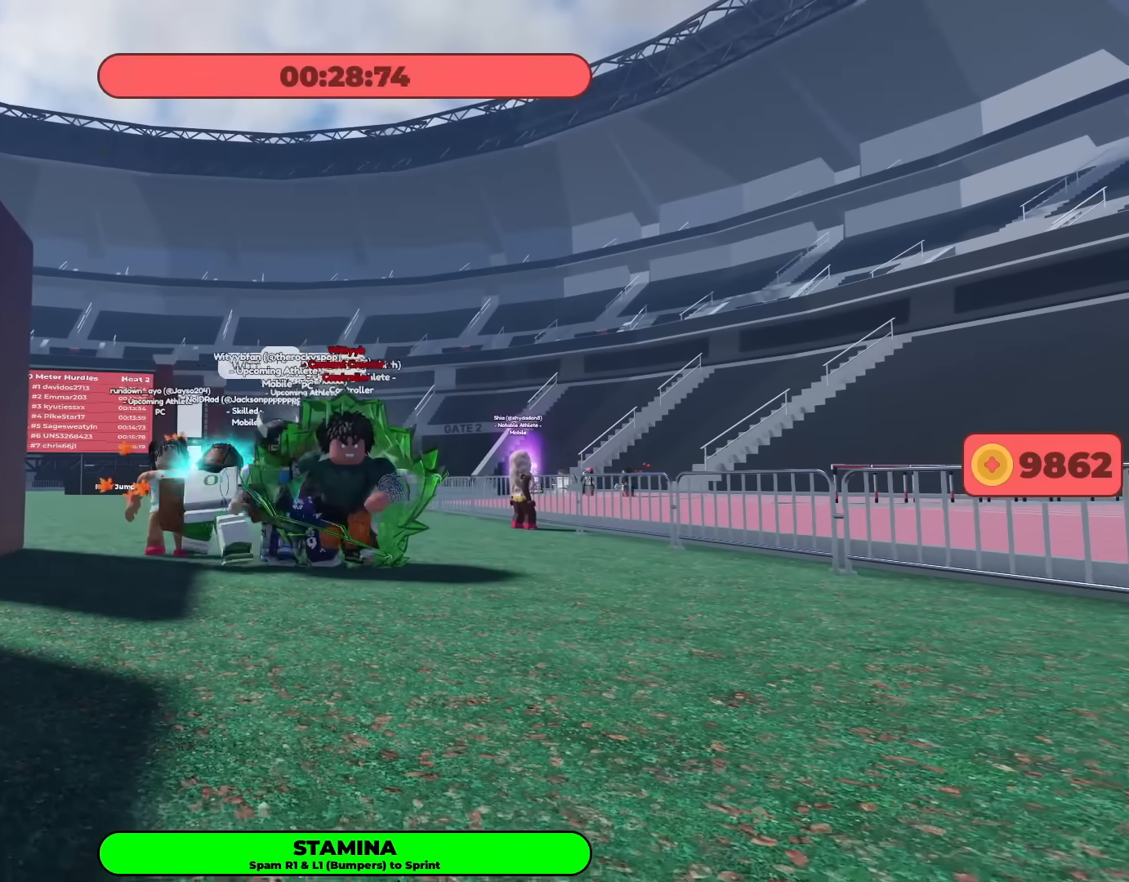
{"buttons": [], "left_stick": "center", "right_stick": "center", "events": []}
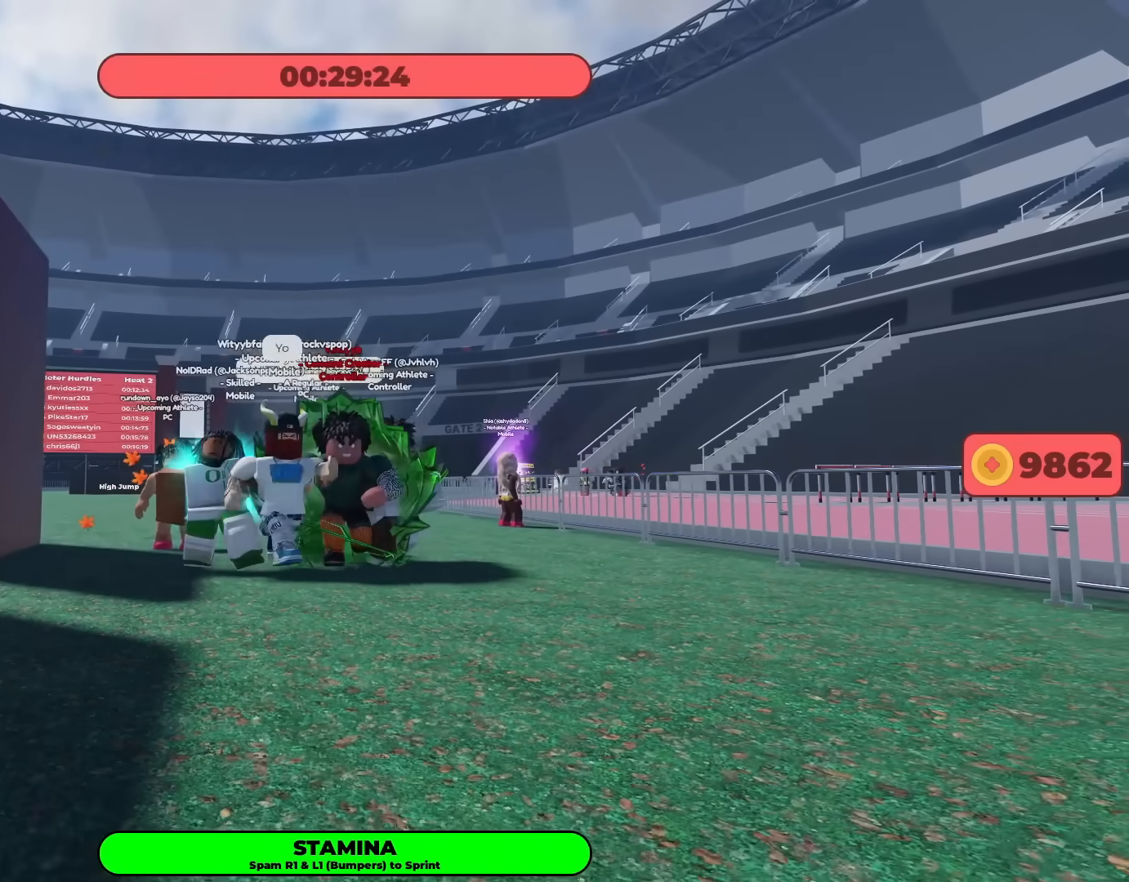
{"buttons": [], "left_stick": "center", "right_stick": "center", "events": []}
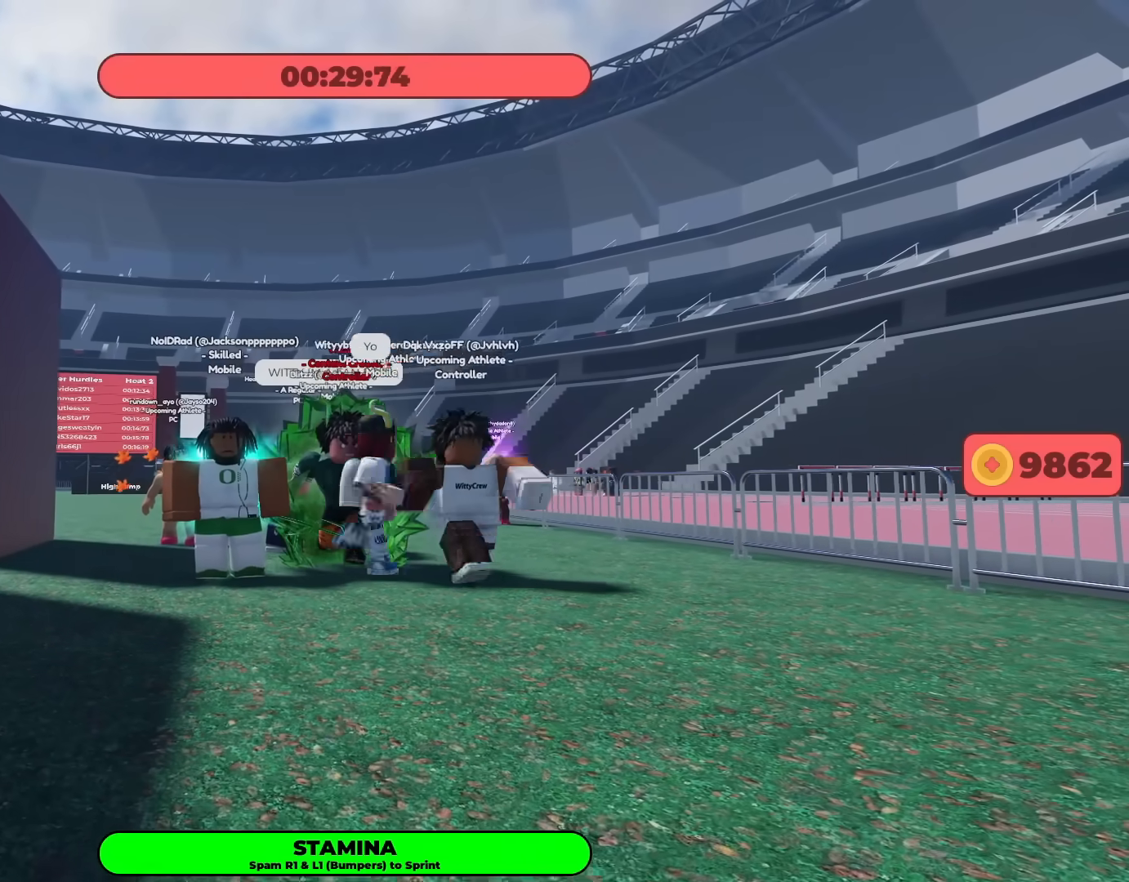
{"buttons": [], "left_stick": "center", "right_stick": "center", "events": []}
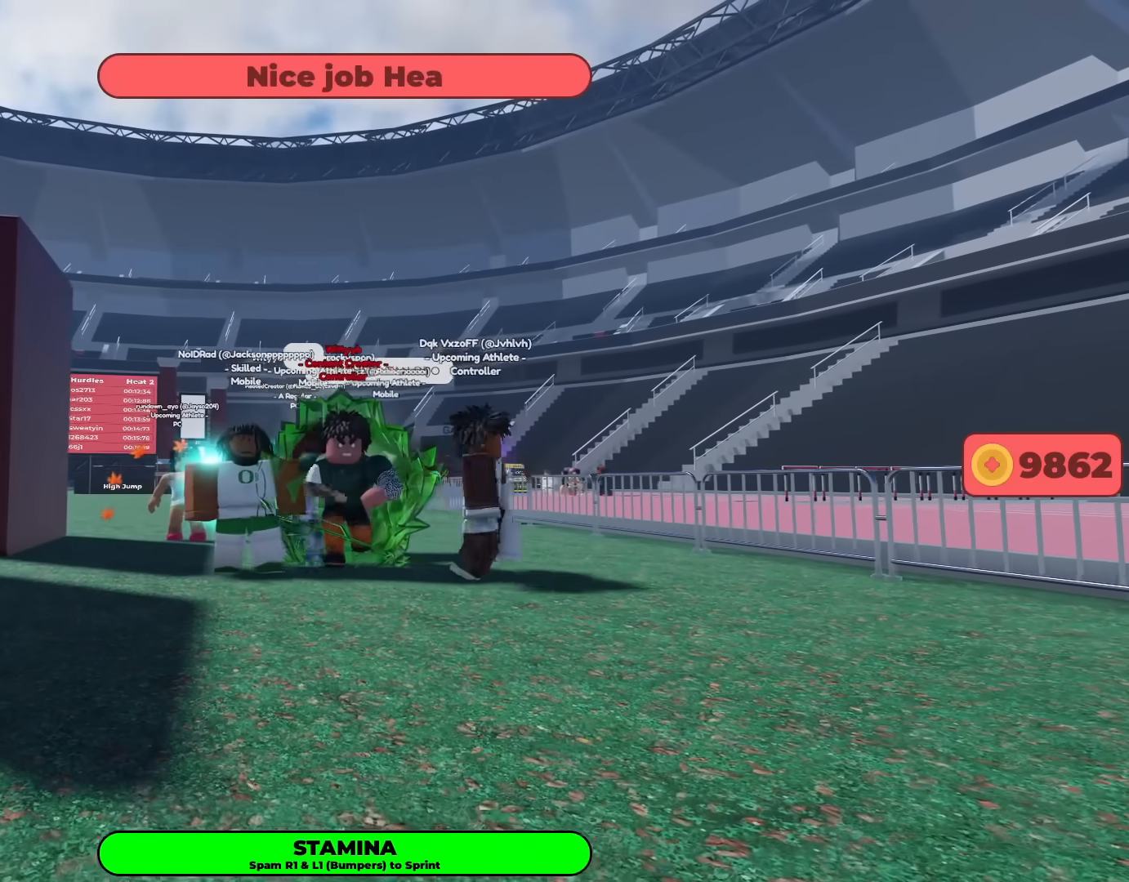
{"buttons": [], "left_stick": "down", "right_stick": "center", "events": [[167, "left_stick", "down"]]}
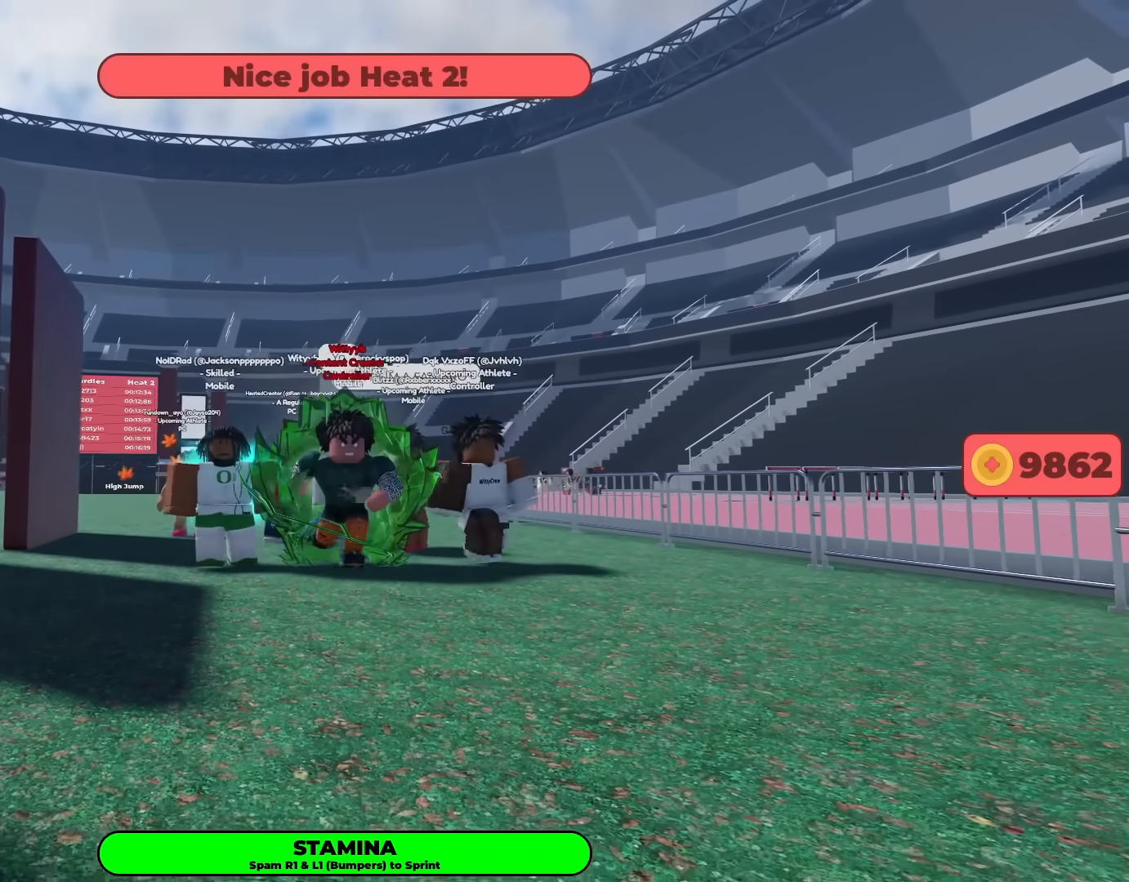
{"buttons": [], "left_stick": "down", "right_stick": "center", "events": []}
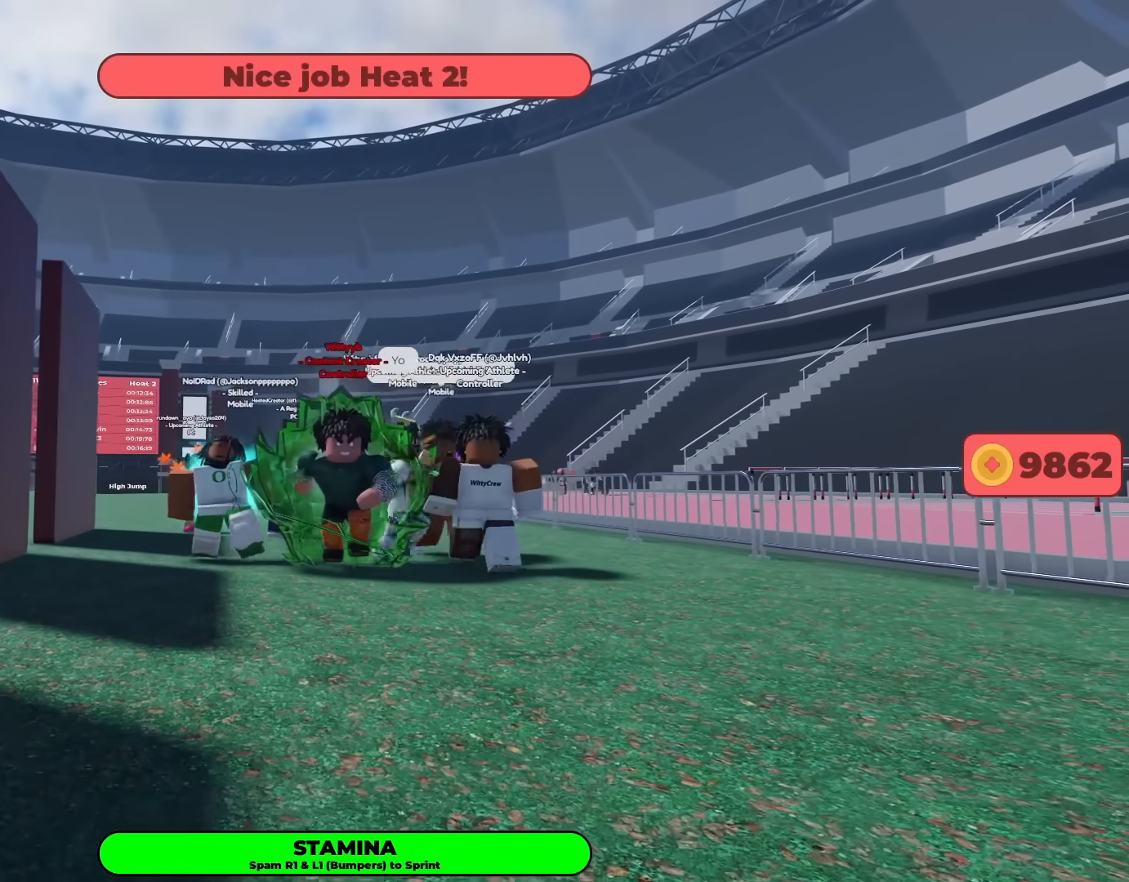
{"buttons": [], "left_stick": "down", "right_stick": "center", "events": []}
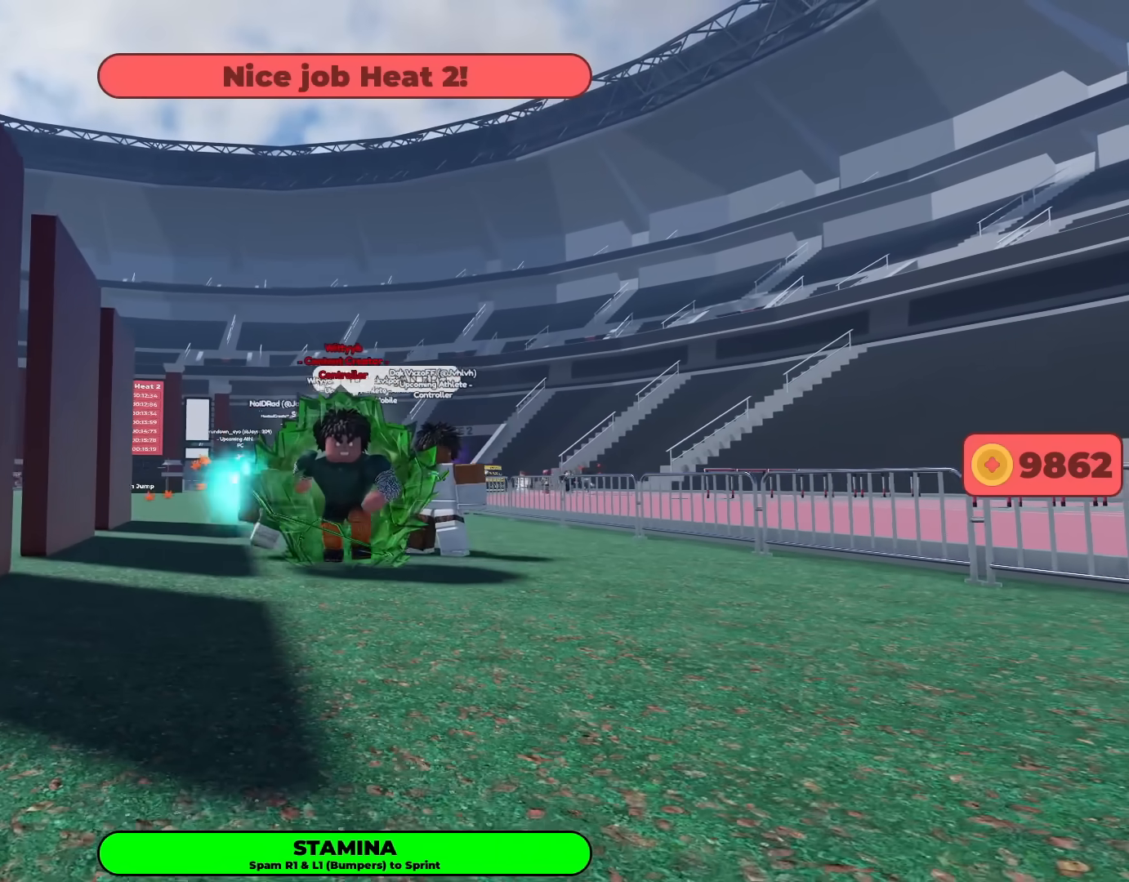
{"buttons": [], "left_stick": "center", "right_stick": "center", "events": [[333, "left_stick", "center"]]}
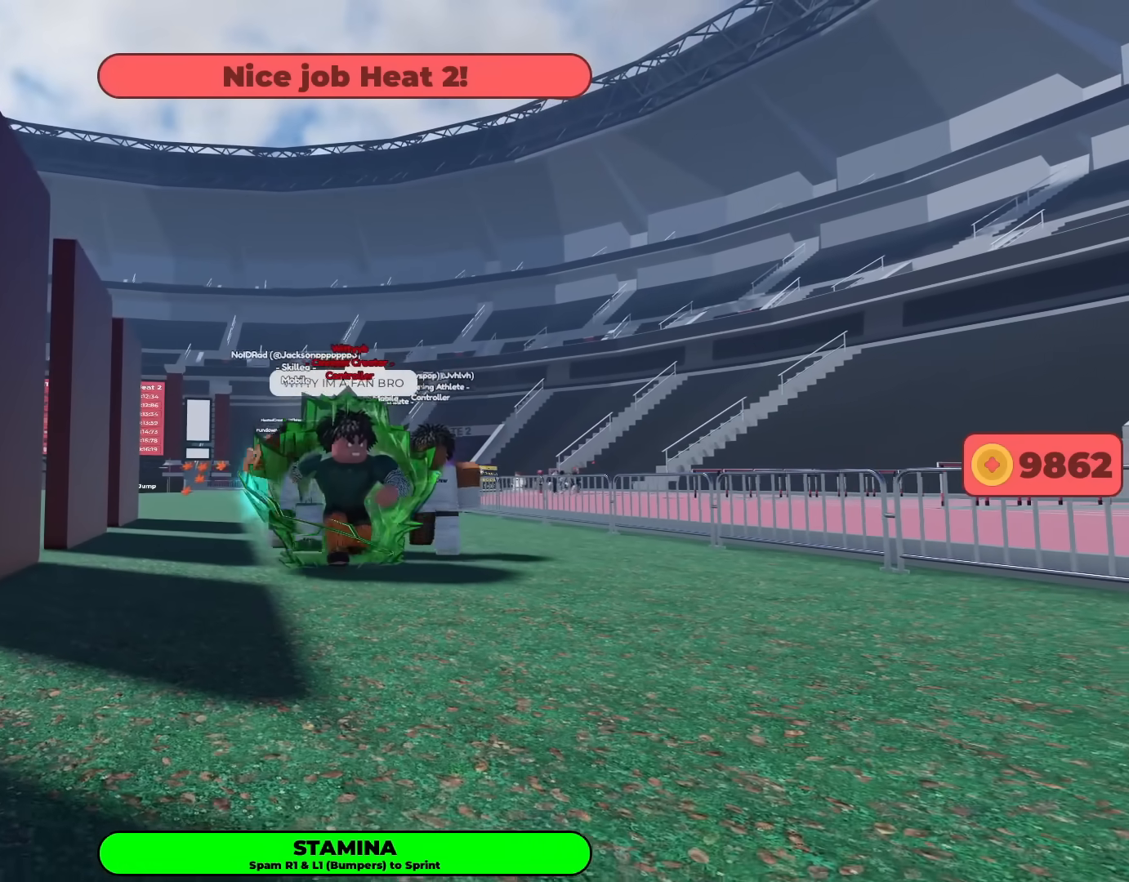
{"buttons": [], "left_stick": "down", "right_stick": "center", "events": [[167, "left_stick", "down"]]}
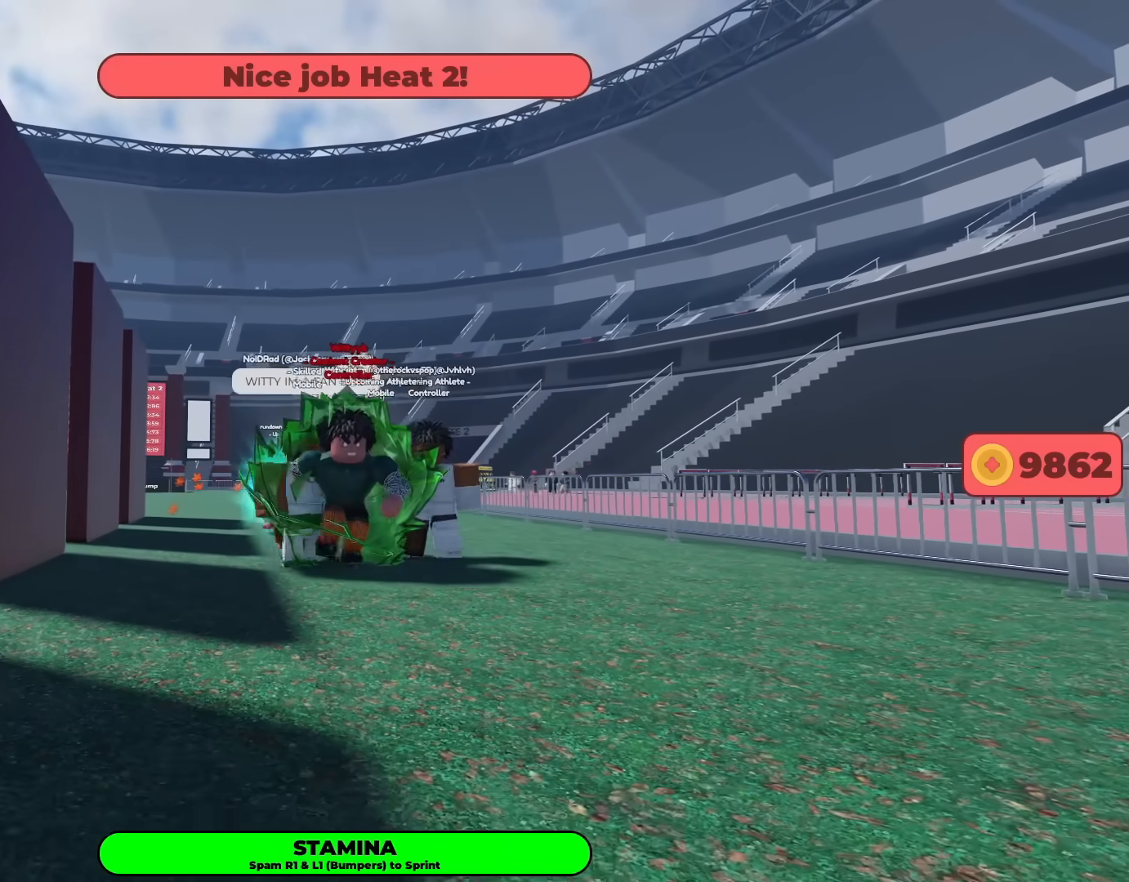
{"buttons": [], "left_stick": "down", "right_stick": "center", "events": []}
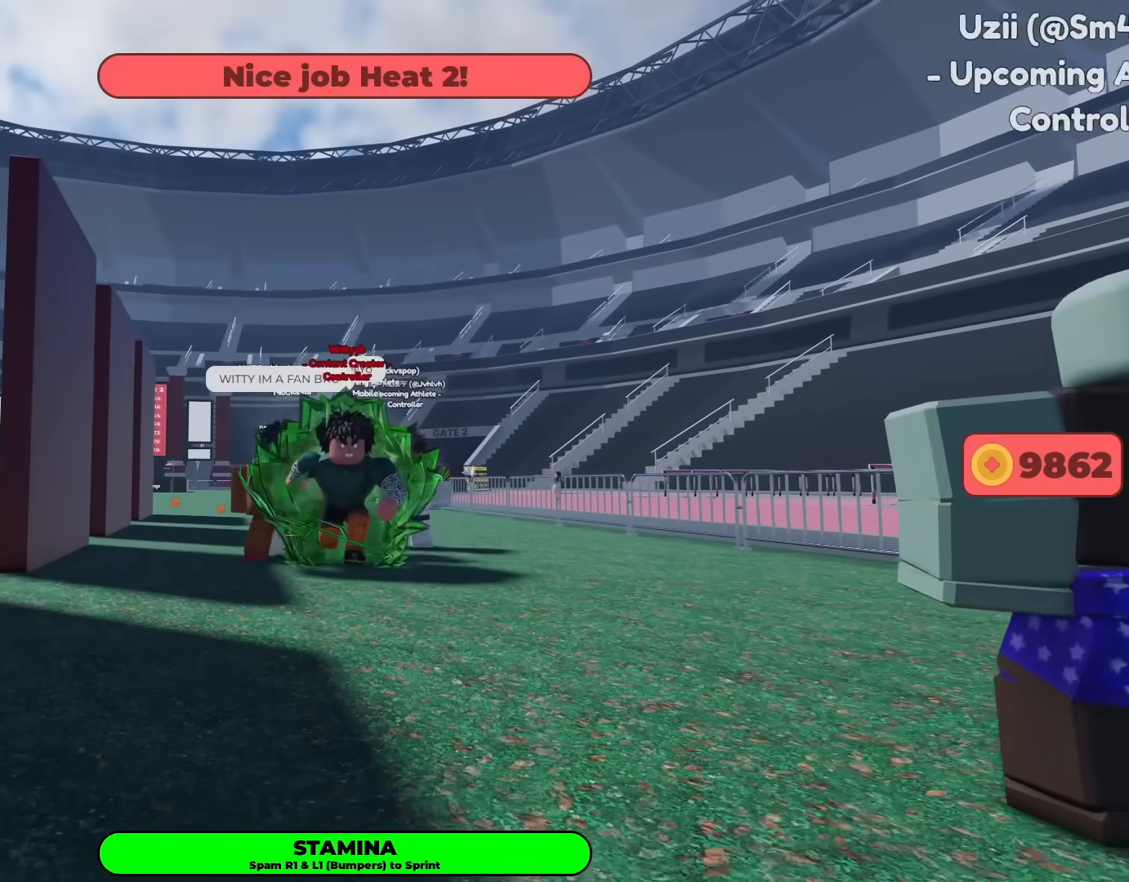
{"buttons": [], "left_stick": "down", "right_stick": "center", "events": []}
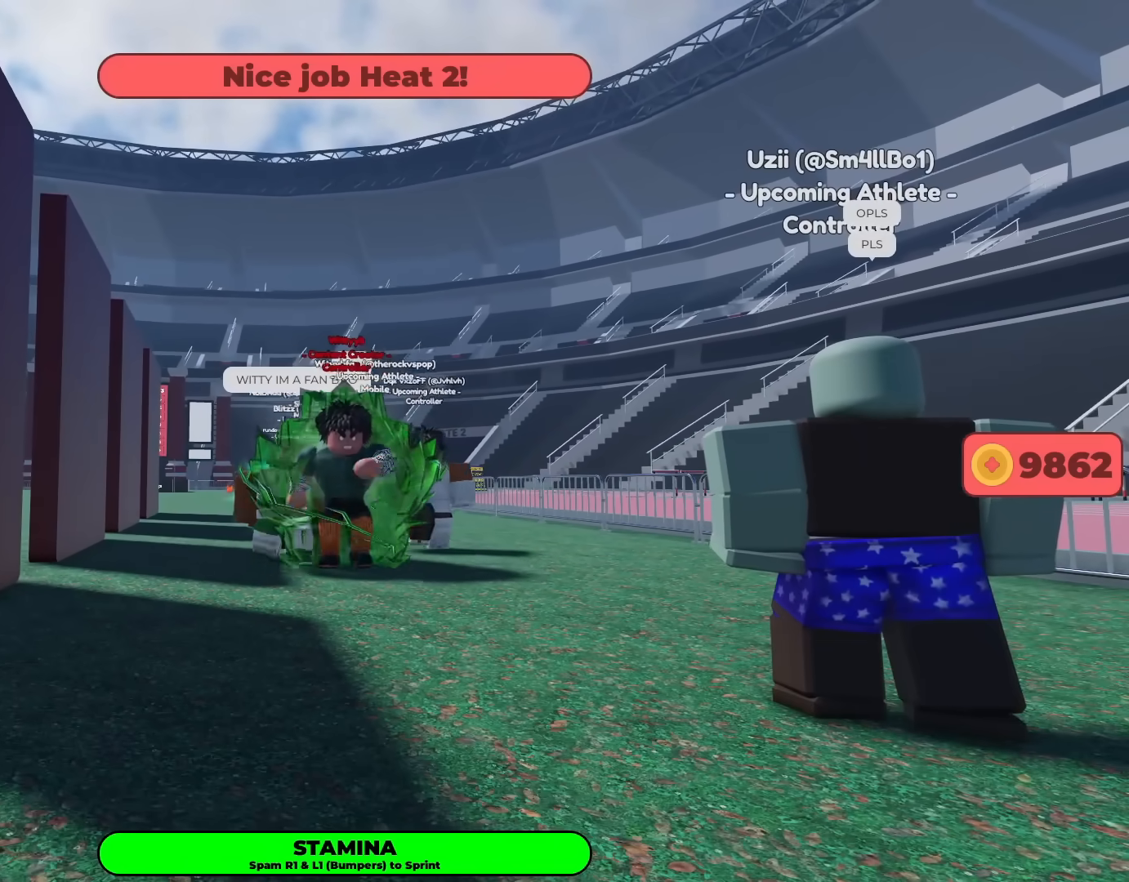
{"buttons": [], "left_stick": "down", "right_stick": "center", "events": []}
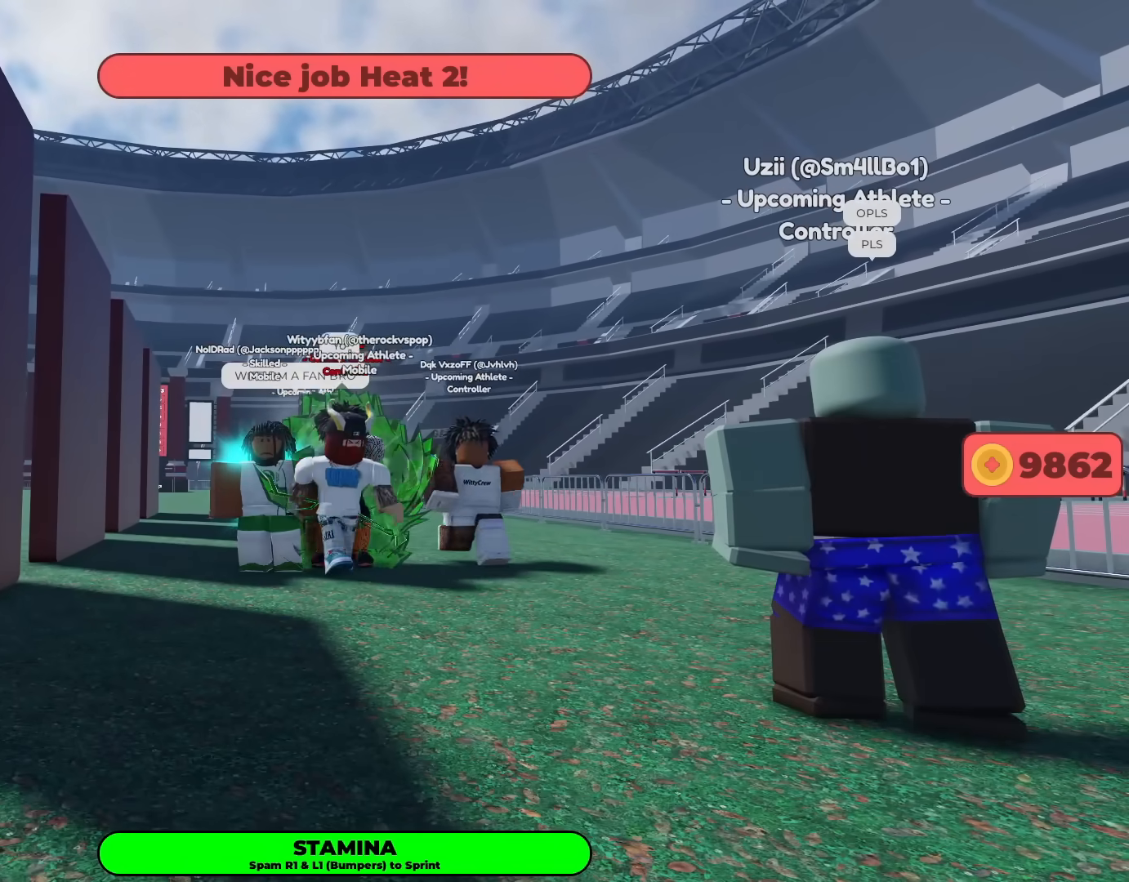
{"buttons": [], "left_stick": "up", "right_stick": "center", "events": [[100, "left_stick", "up"]]}
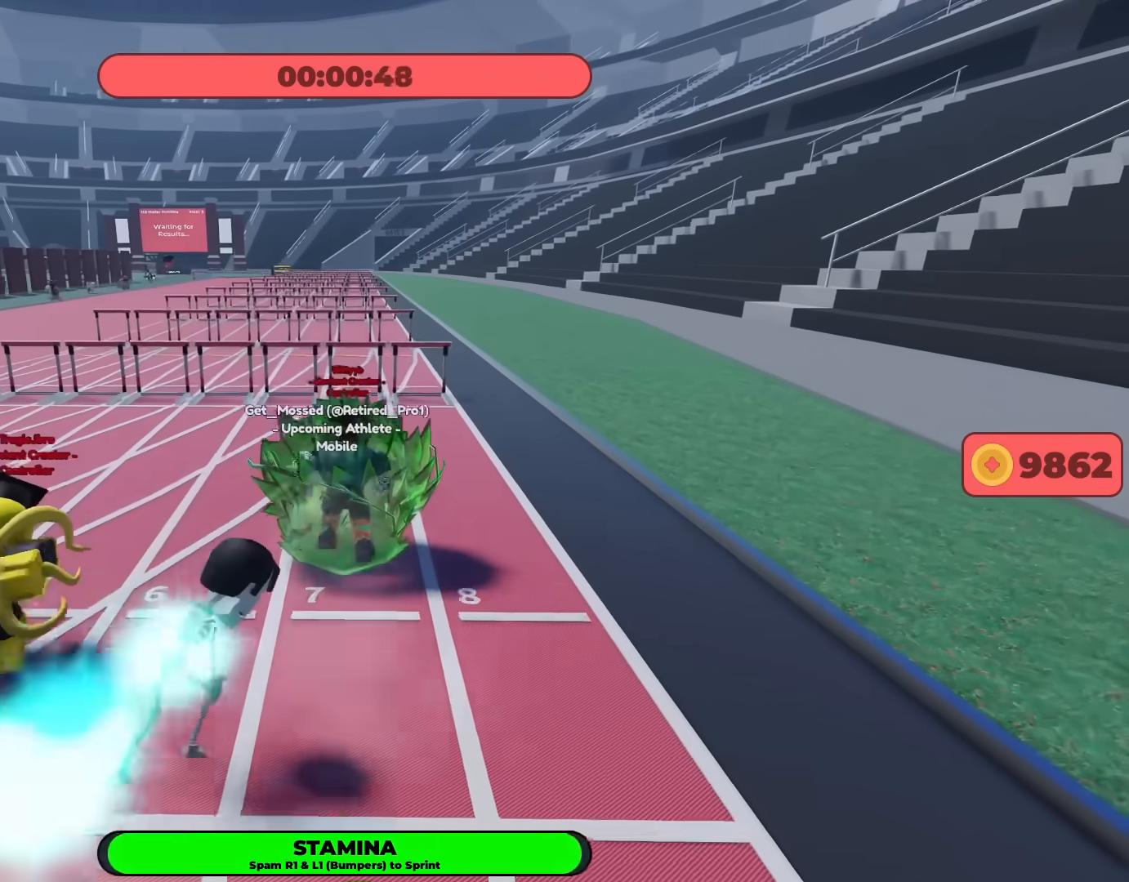
{"buttons": [], "left_stick": "up", "right_stick": "center", "events": []}
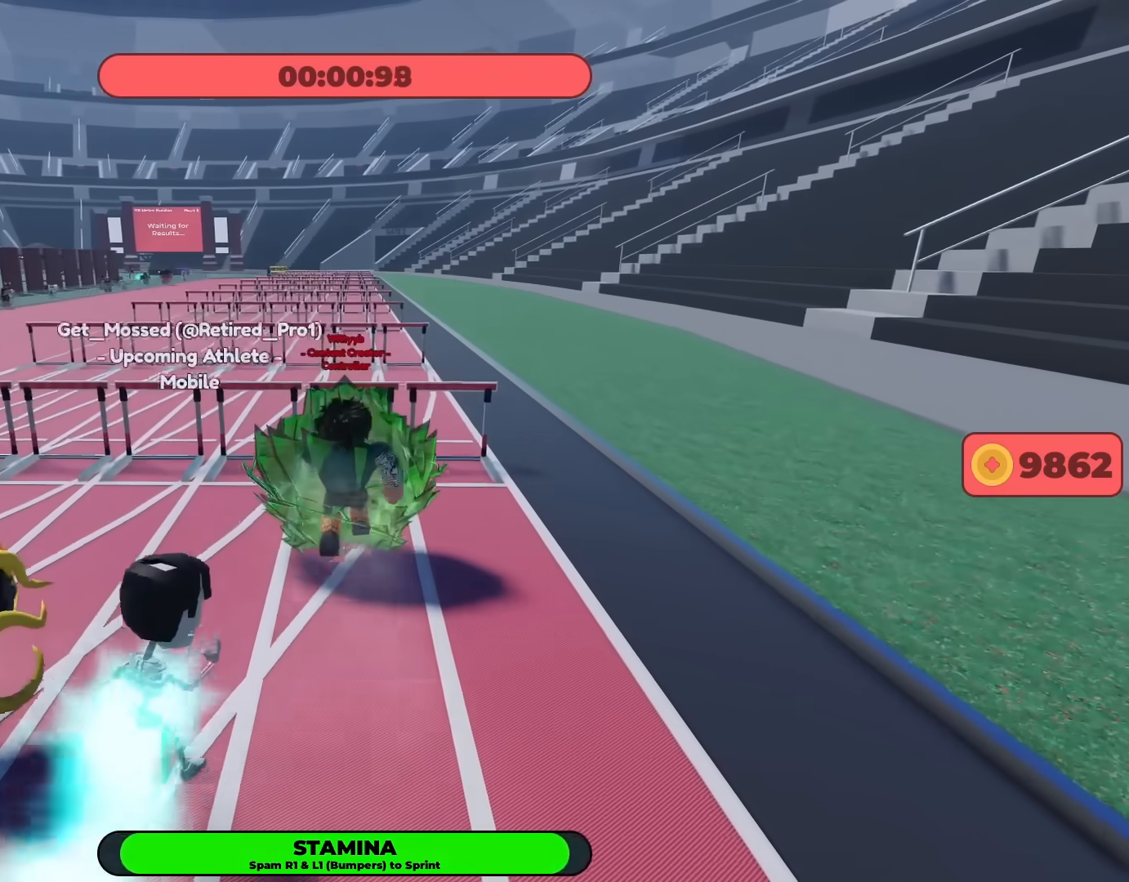
{"buttons": [], "left_stick": "up", "right_stick": "center", "events": [[200, "A", "down"], [283, "A", "up"]]}
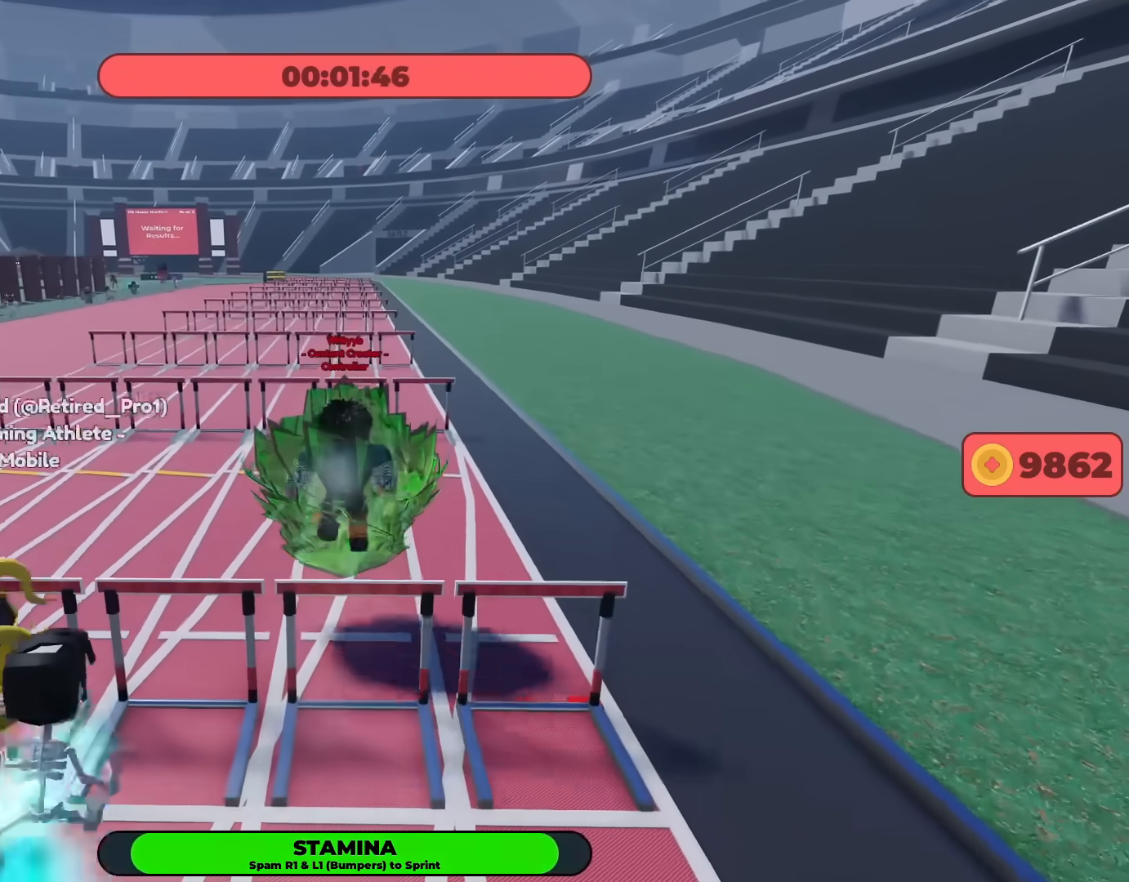
{"buttons": [], "left_stick": "up", "right_stick": "center", "events": []}